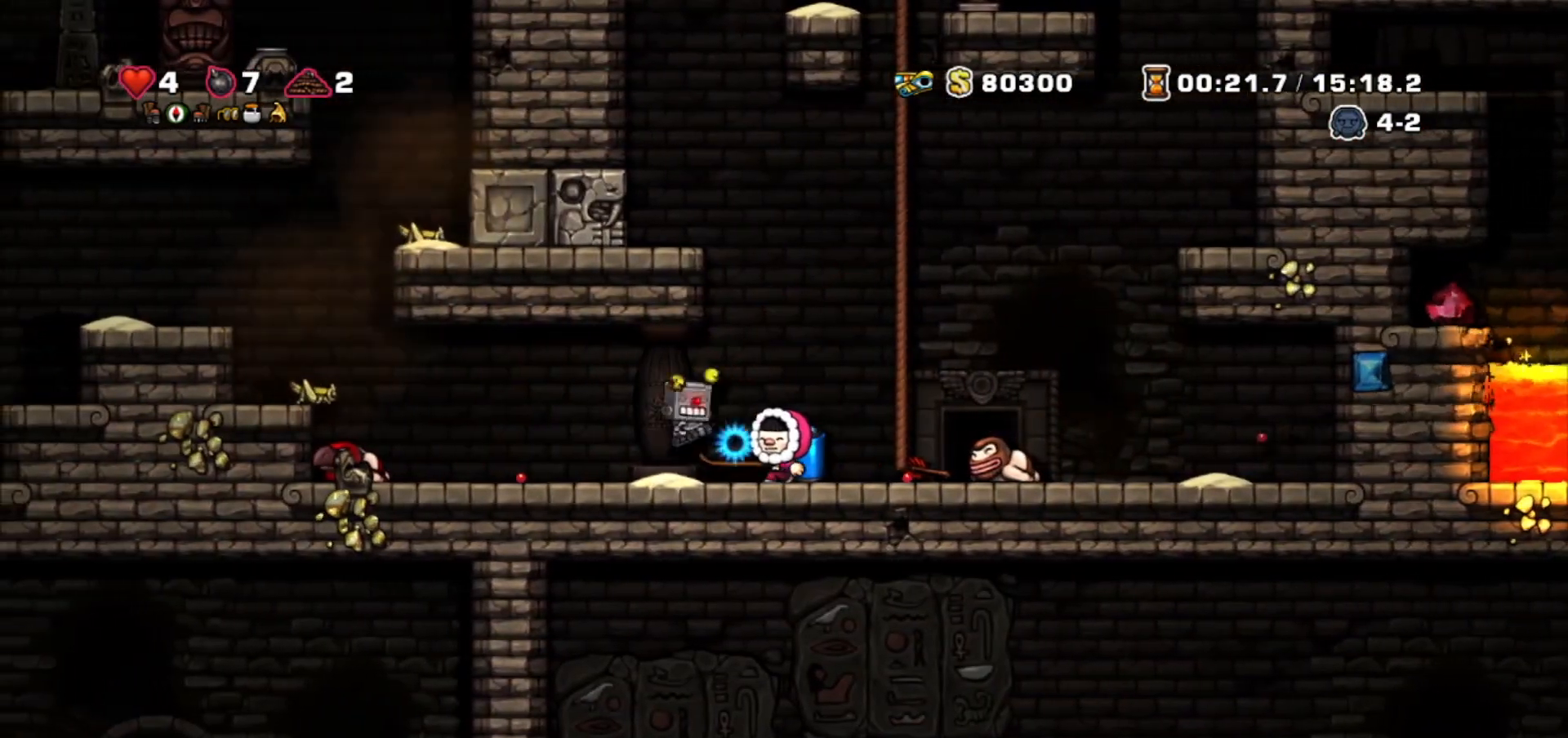
Gameplay with keyboard; each line is a JSON object with the keys held at the frame after it. "events" lists presses ("down") and releases ("up") of "bomb", "door", "down", "escape", "jump", "left", "right", "rope", "tab", "up", "walk" and "whip" between this image and that frame as [ms after this image, input, new state], when the widget could be followed in between. No other keys are recorded. Mouse input is not recorded. Key names are as the overlay labels them; some are game actions (e.g. jump) rather than physical keys.
{"keys": ["left"], "events": [[167, "left", "down"], [334, "walk", "up"]]}
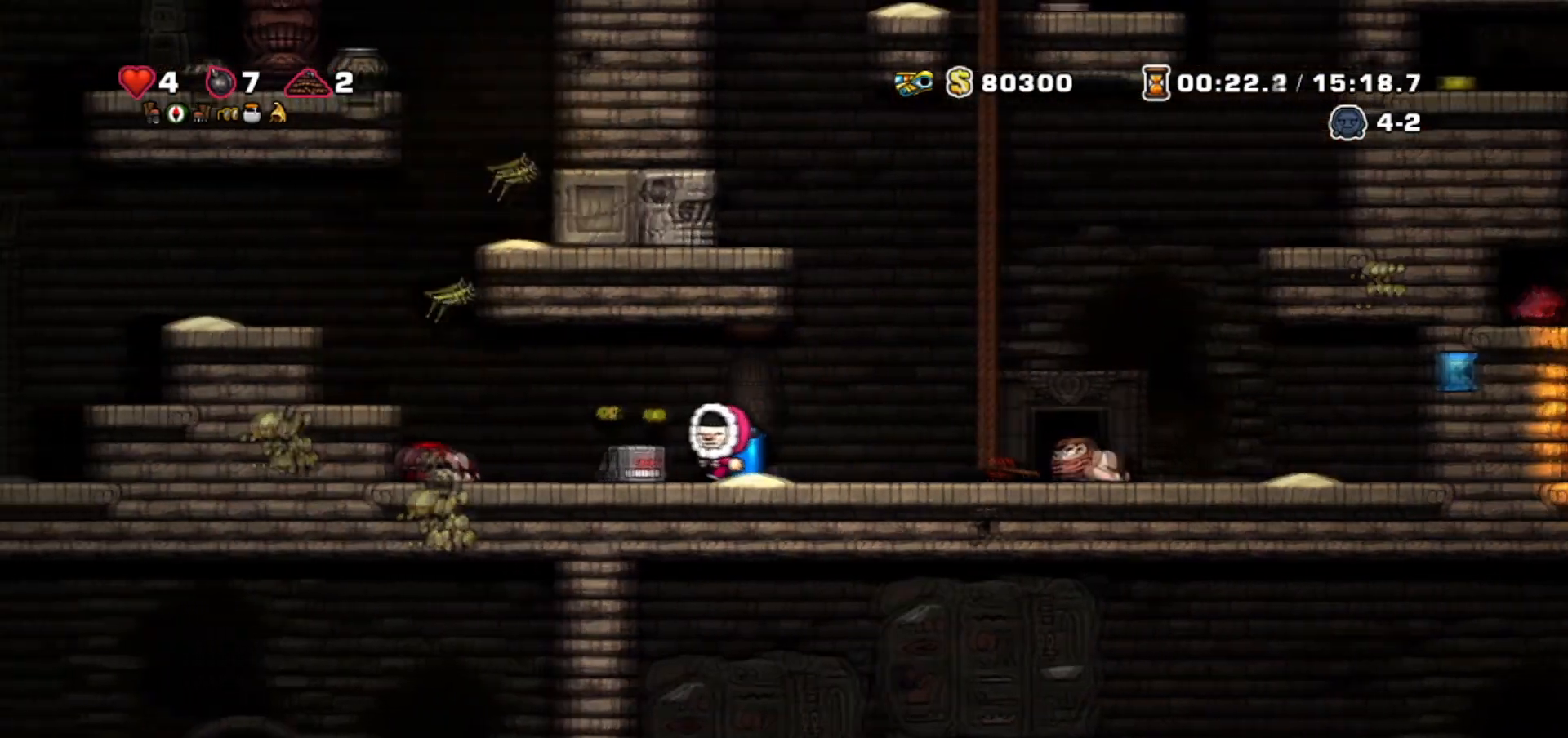
{"keys": ["right", "walk"], "events": [[67, "walk", "down"], [133, "down", "down"], [200, "left", "up"], [200, "right", "down"], [200, "whip", "down"], [300, "down", "up"], [300, "whip", "up"]]}
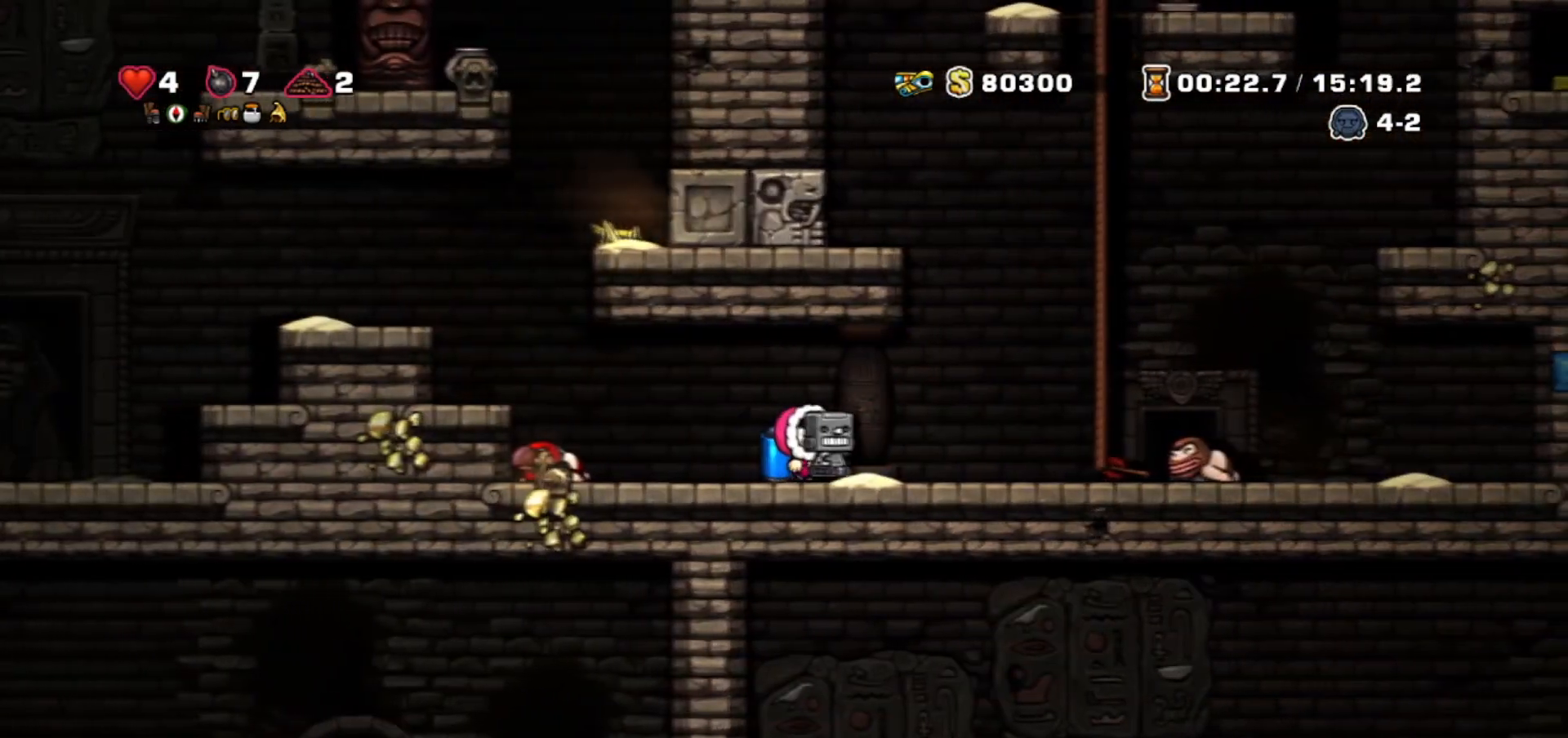
{"keys": ["walk"], "events": [[367, "right", "up"], [400, "left", "down"], [500, "left", "up"]]}
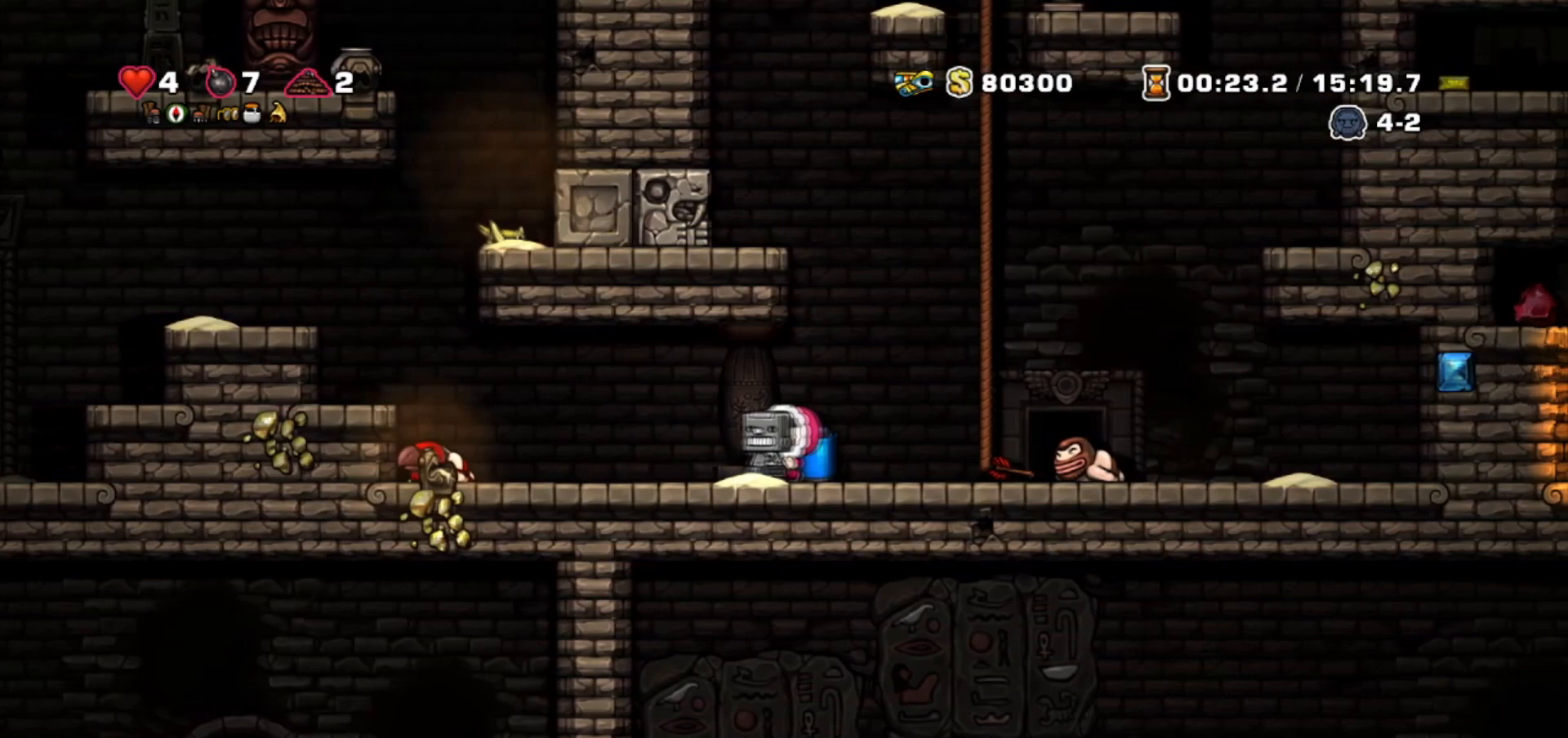
{"keys": ["jump", "left"], "events": [[67, "left", "down"], [167, "walk", "up"], [467, "jump", "down"]]}
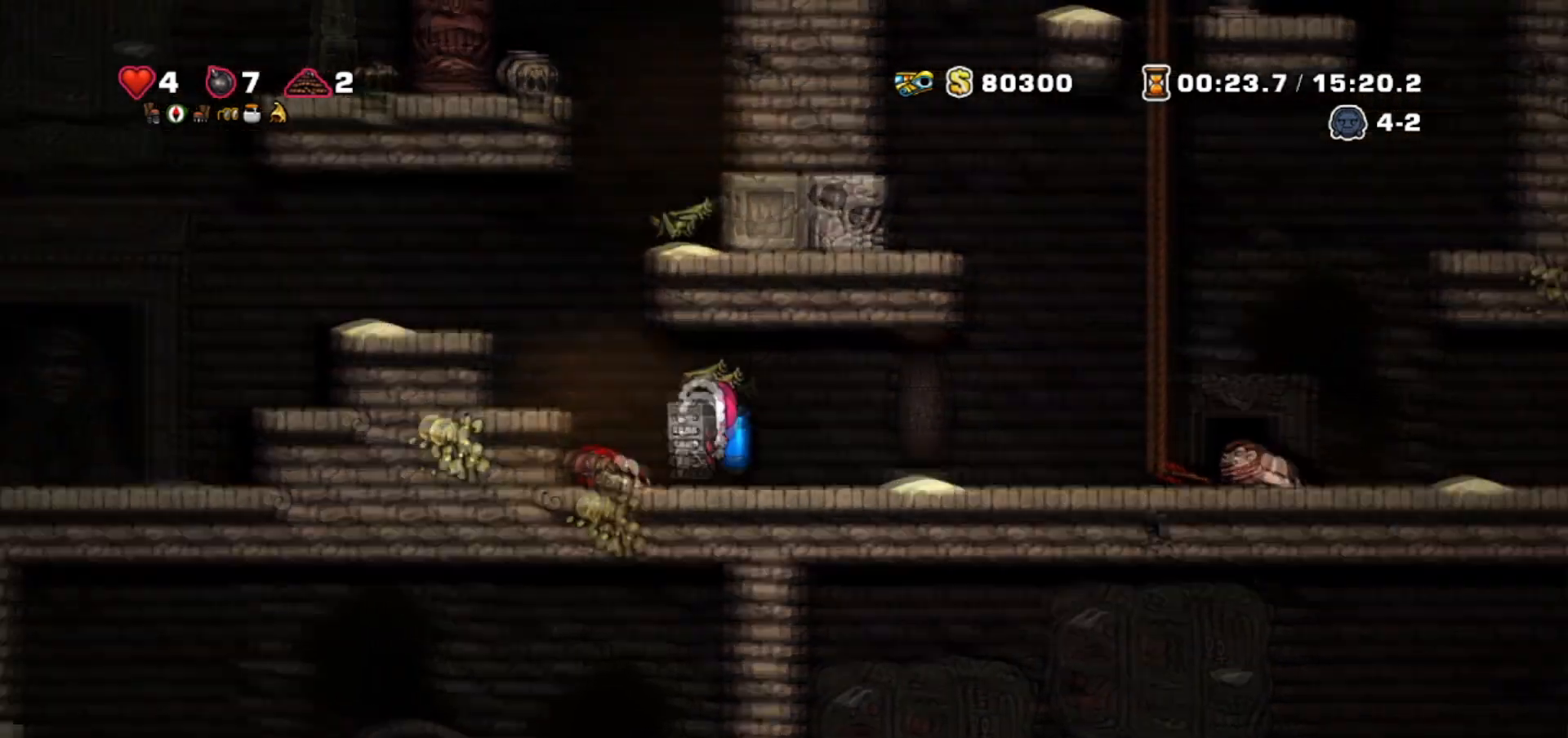
{"keys": ["walk"], "events": [[67, "jump", "up"], [134, "jump", "down"], [234, "jump", "up"], [234, "walk", "down"], [368, "left", "up"]]}
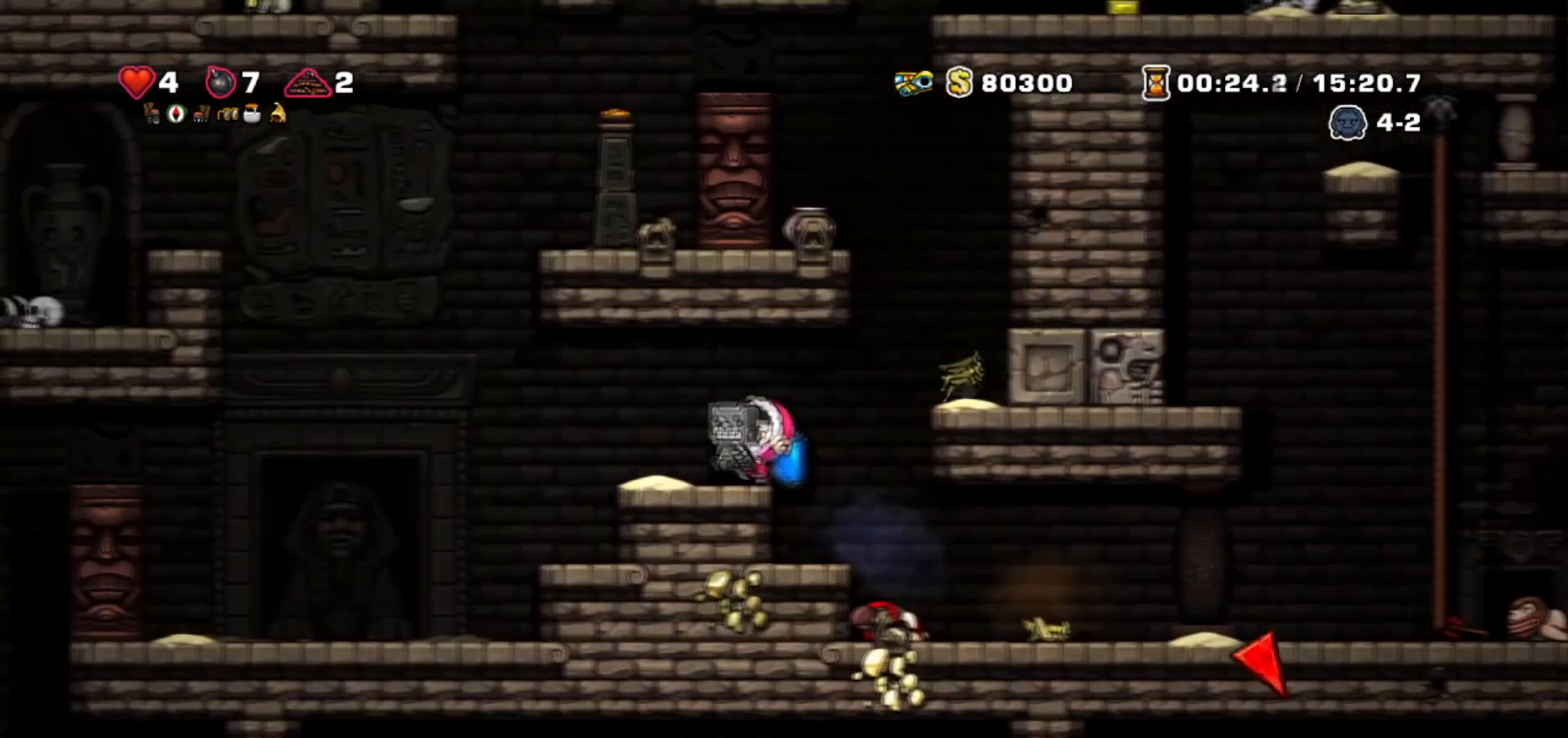
{"keys": ["left"], "events": [[67, "left", "down"], [267, "left", "up"], [400, "left", "down"], [434, "walk", "up"]]}
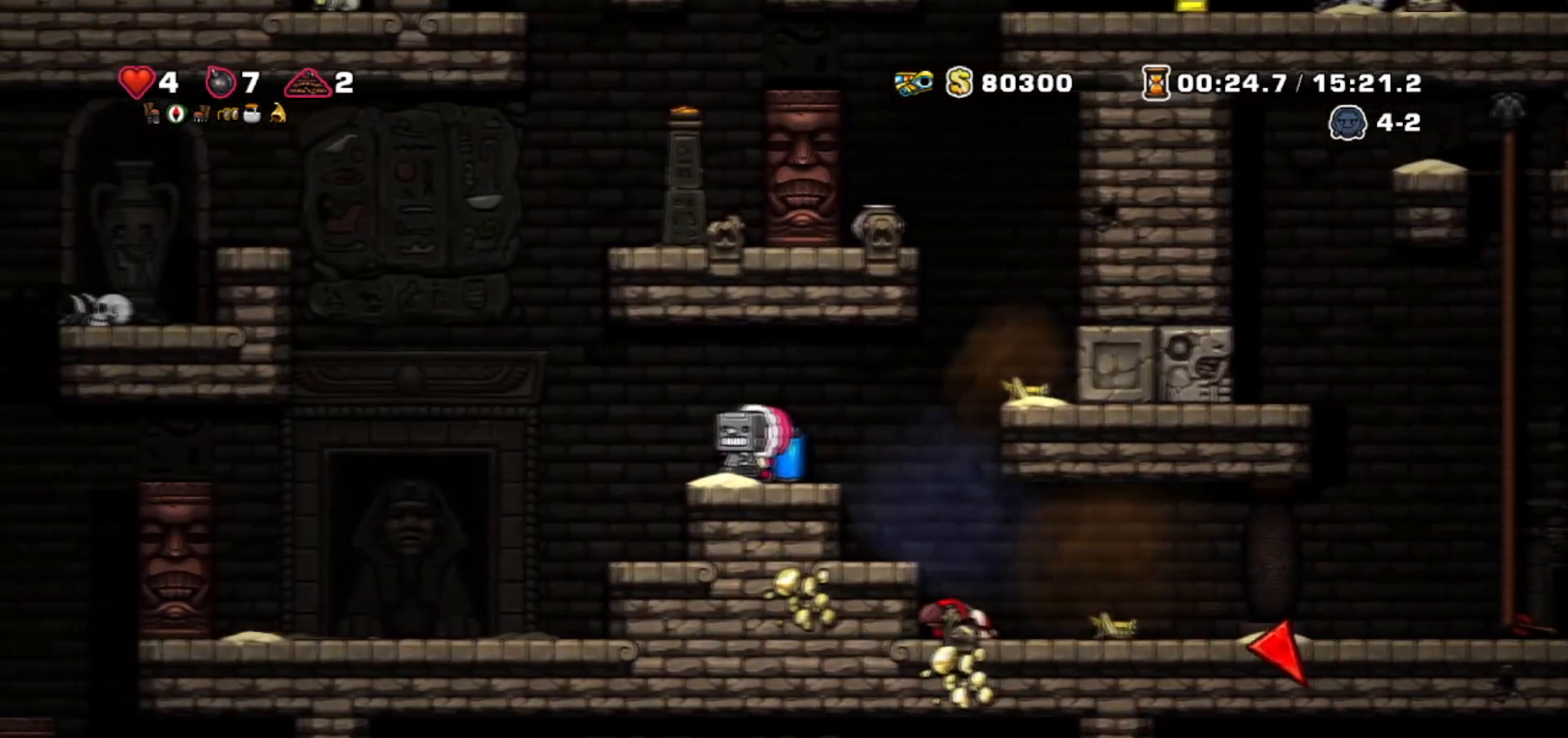
{"keys": ["left", "walk"], "events": [[233, "walk", "down"]]}
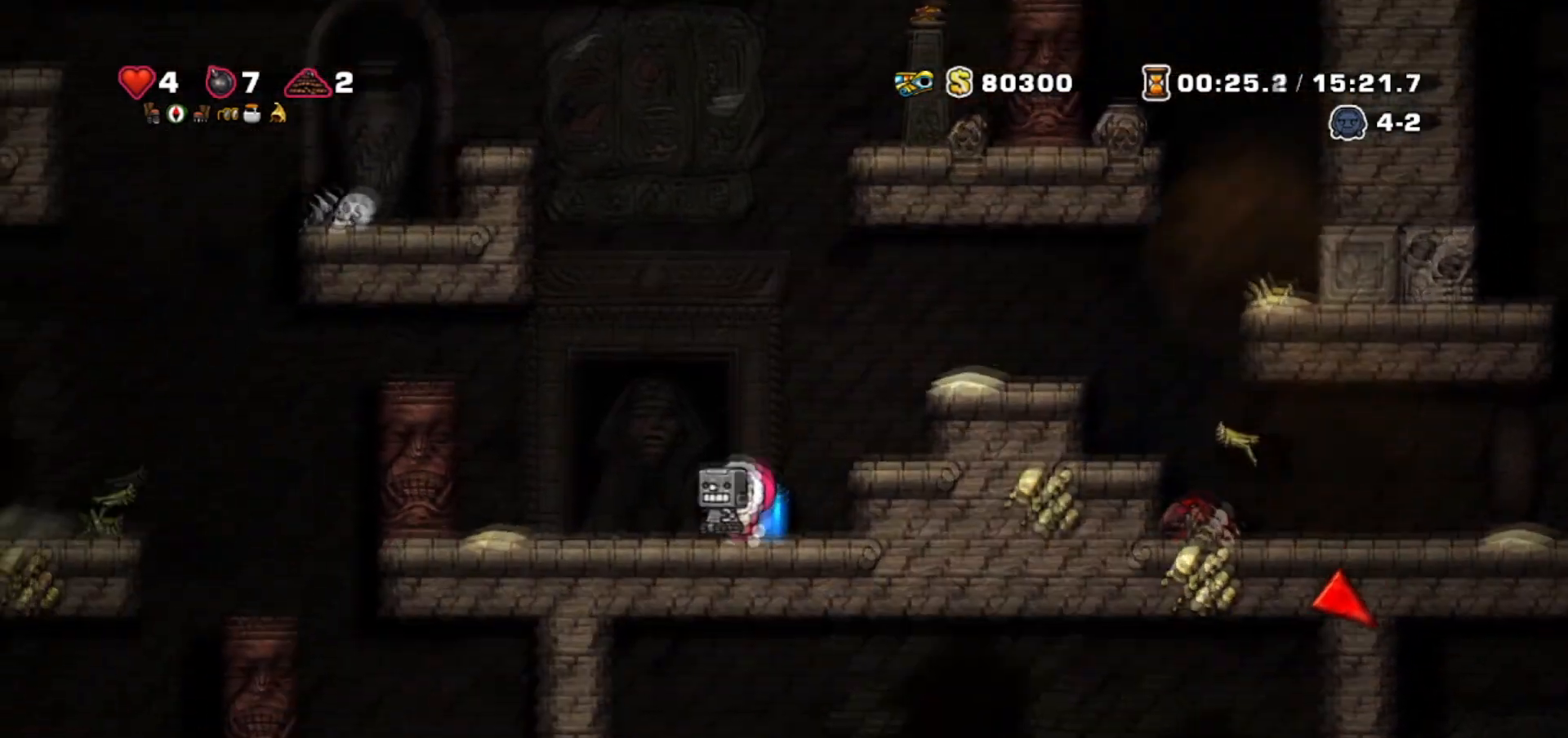
{"keys": ["right", "walk"], "events": [[167, "left", "up"], [200, "jump", "down"], [234, "left", "down"], [300, "jump", "up"], [400, "left", "up"], [400, "right", "down"]]}
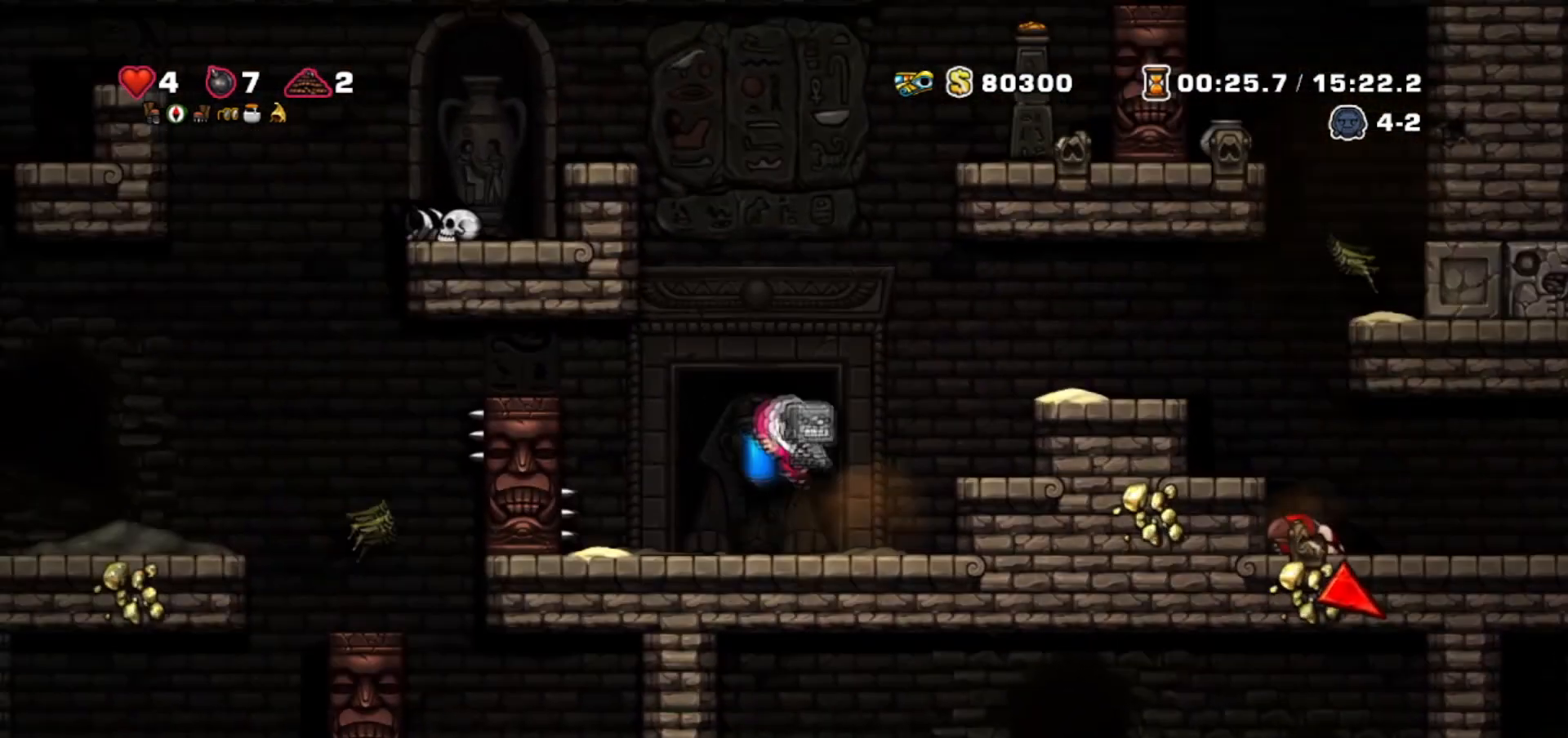
{"keys": ["left", "walk"], "events": [[167, "left", "down"], [234, "right", "up"], [368, "left", "up"], [468, "left", "down"]]}
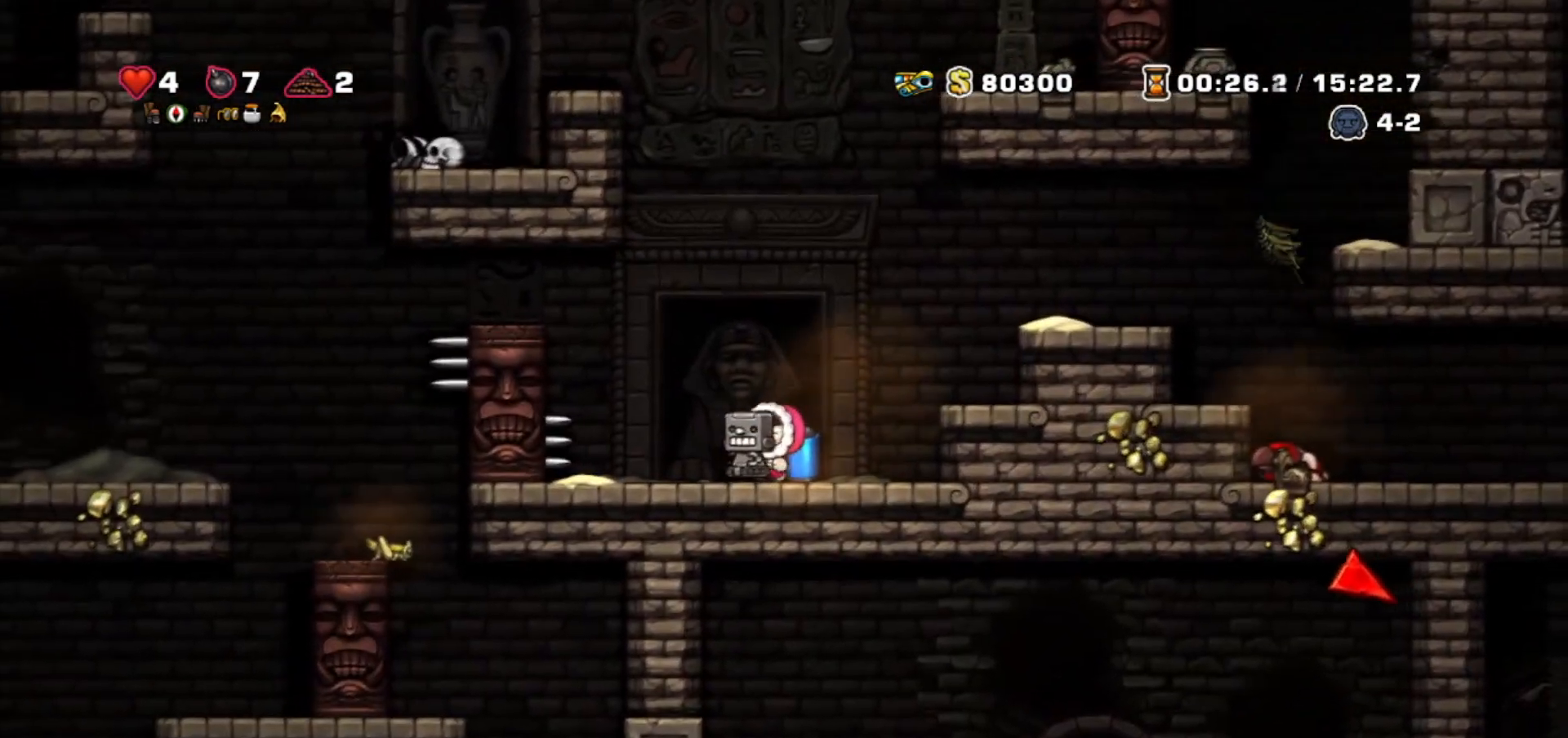
{"keys": ["left", "walk"], "events": [[100, "left", "up"], [367, "left", "down"]]}
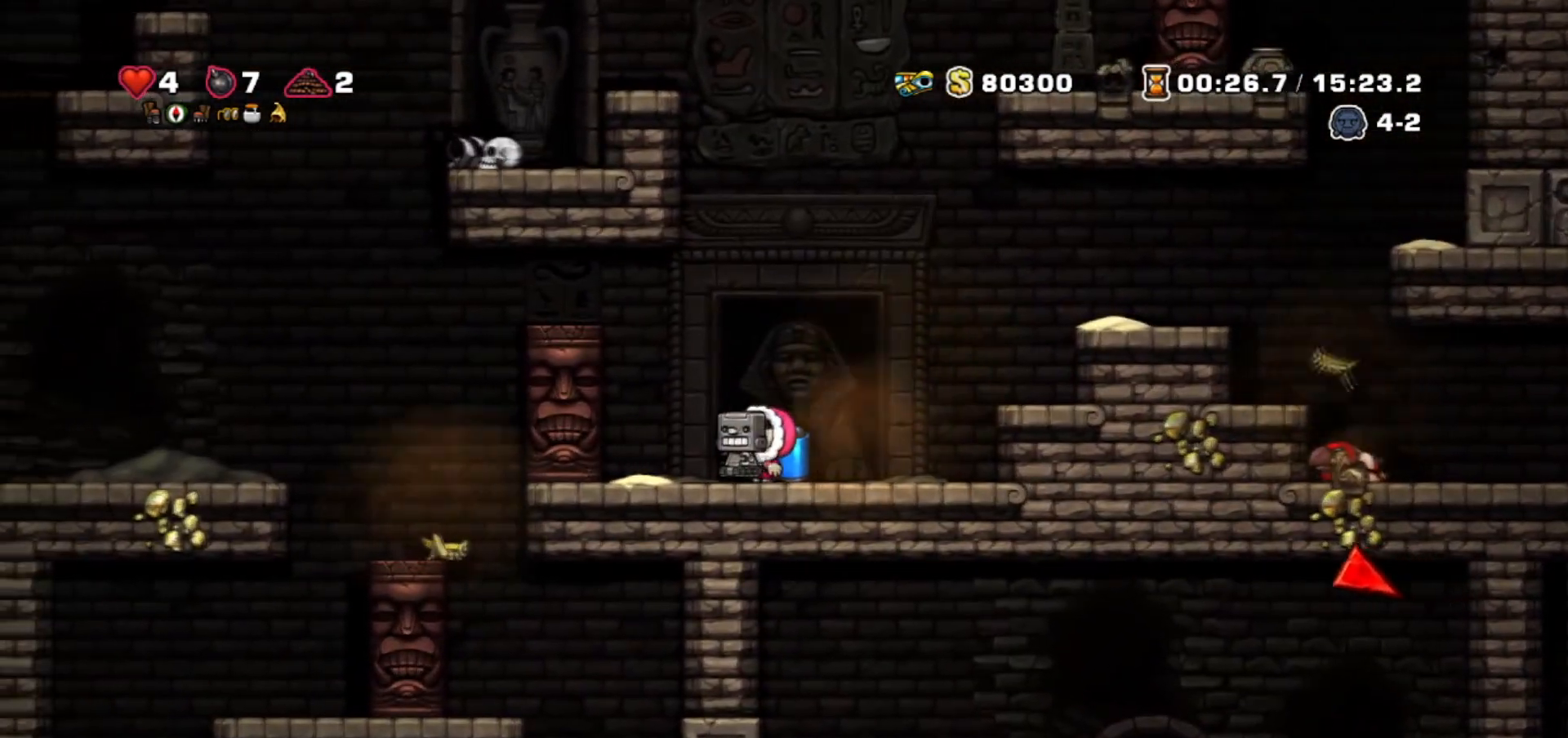
{"keys": ["right"], "events": [[33, "left", "up"], [100, "left", "down"], [233, "left", "up"], [467, "right", "down"], [467, "walk", "up"]]}
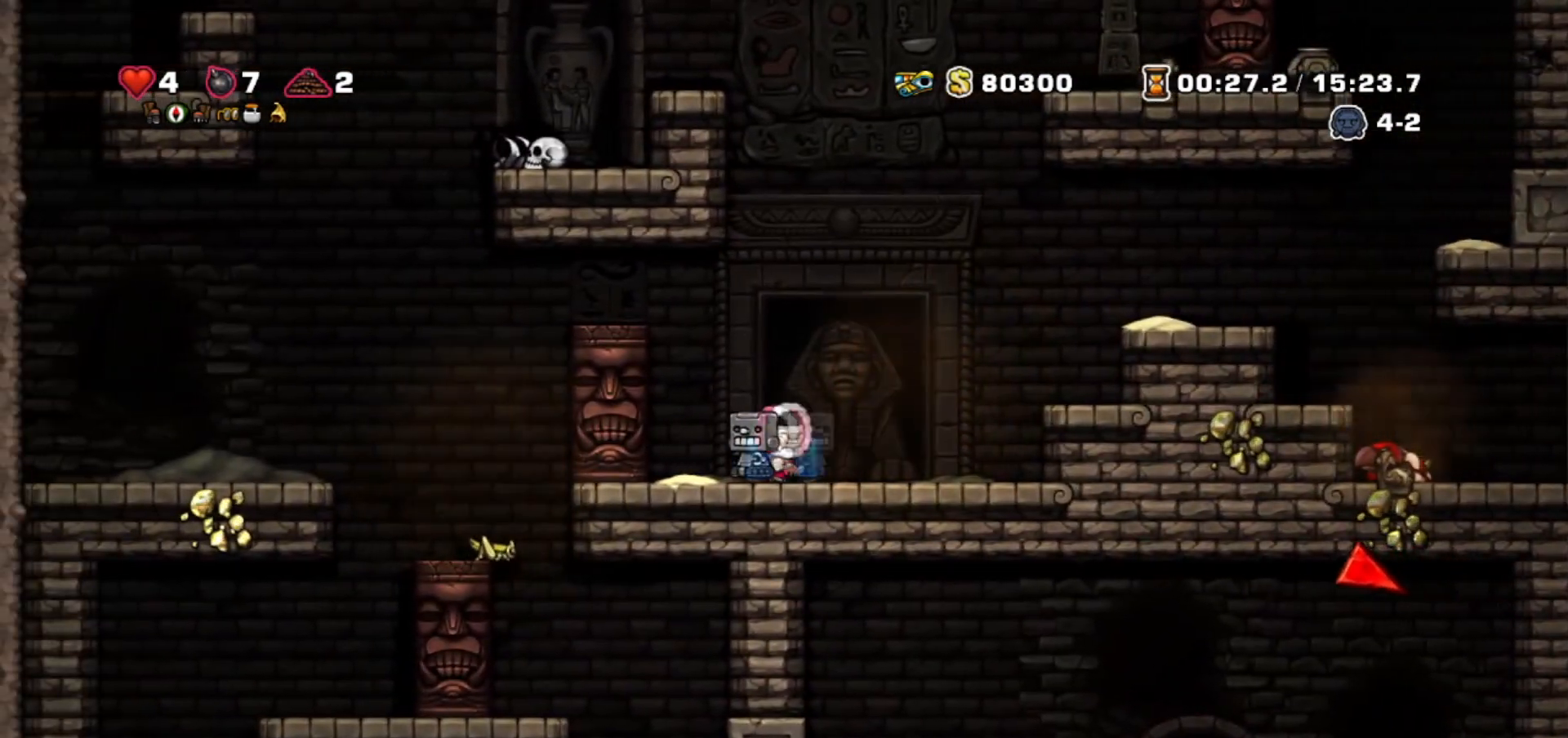
{"keys": ["right"], "events": [[67, "jump", "down"], [234, "jump", "up"], [234, "left", "down"], [267, "right", "up"], [334, "down", "down"], [334, "left", "up"], [367, "whip", "down"], [467, "down", "up"], [467, "whip", "up"], [501, "right", "down"]]}
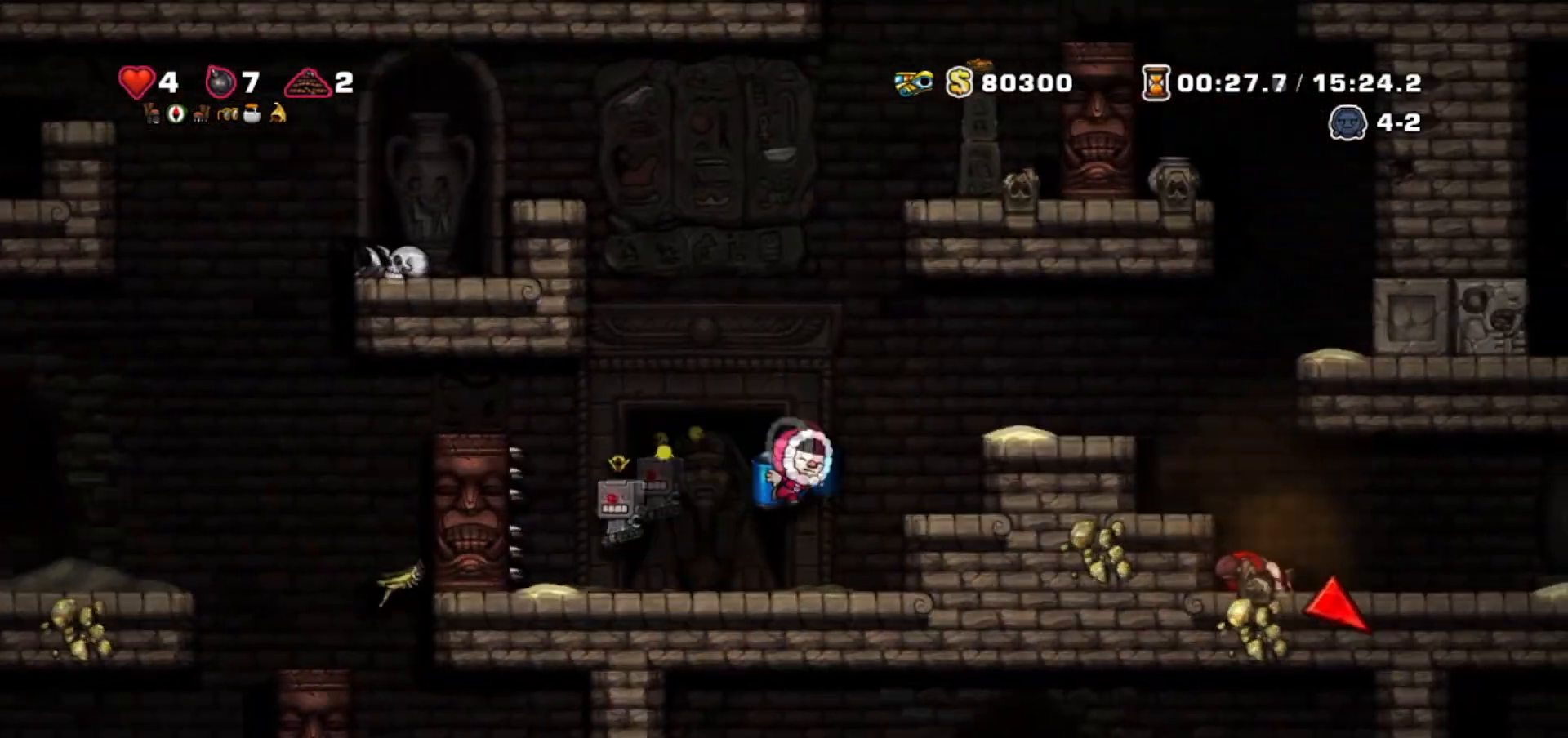
{"keys": ["right"], "events": [[100, "jump", "down"], [433, "jump", "up"]]}
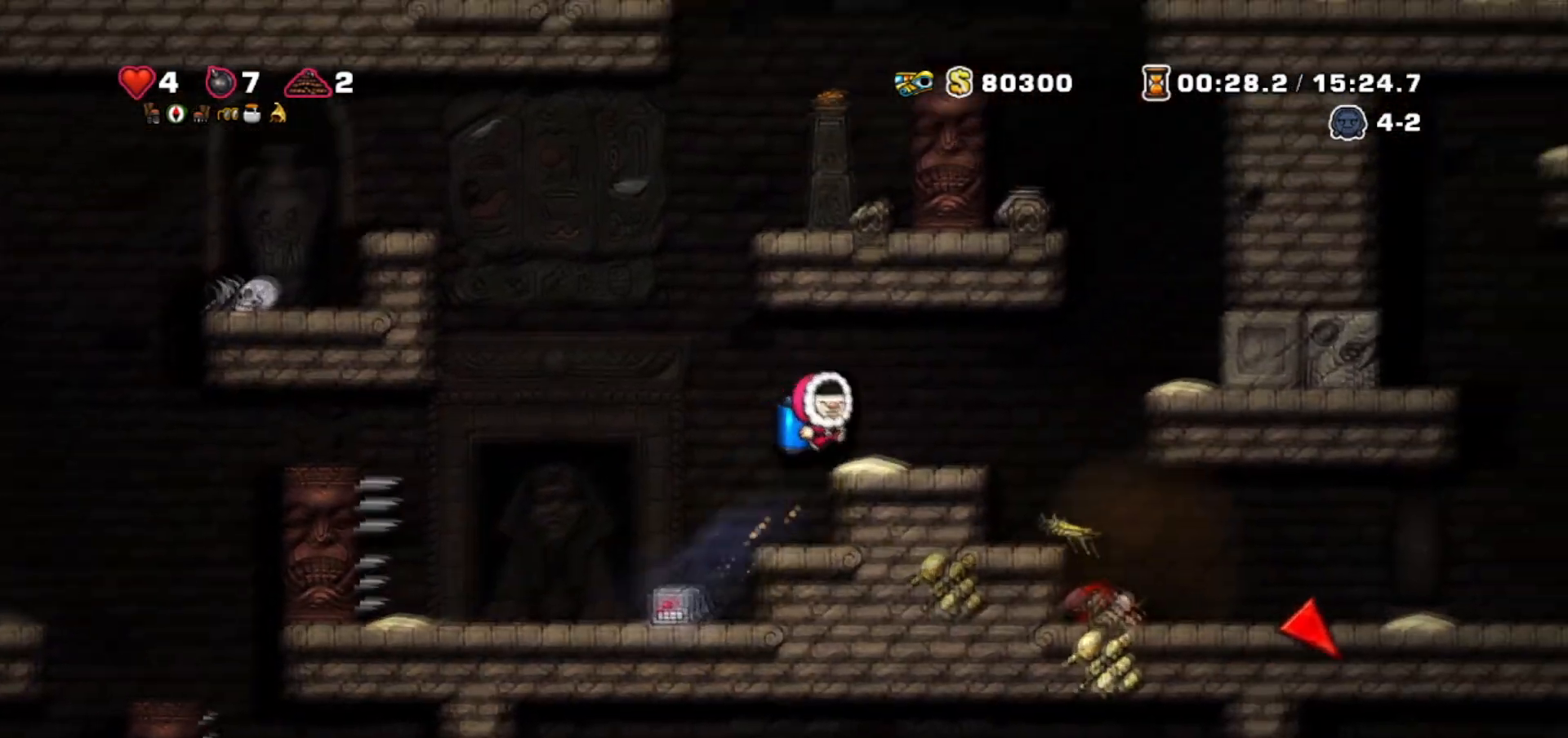
{"keys": ["right"], "events": []}
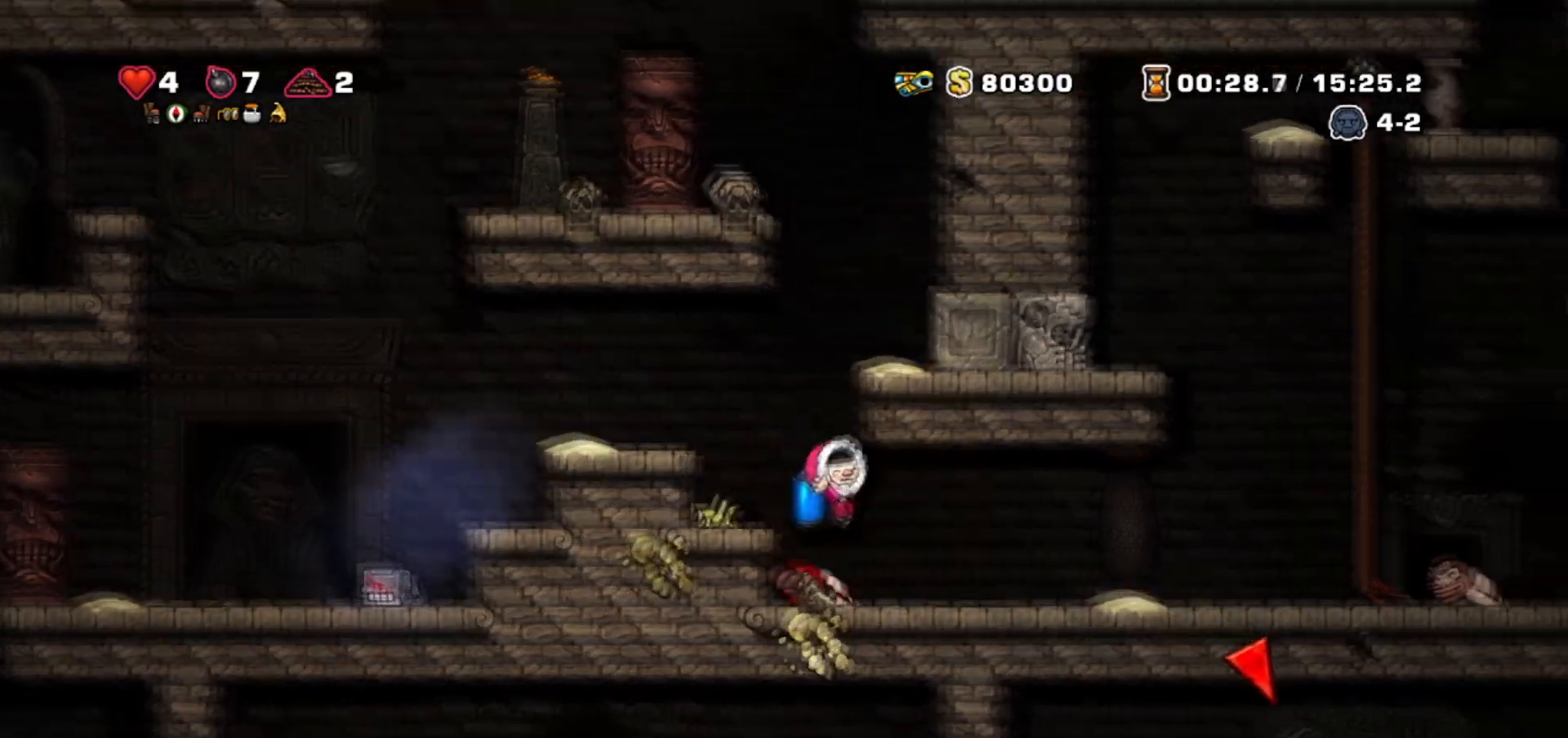
{"keys": ["right"], "events": []}
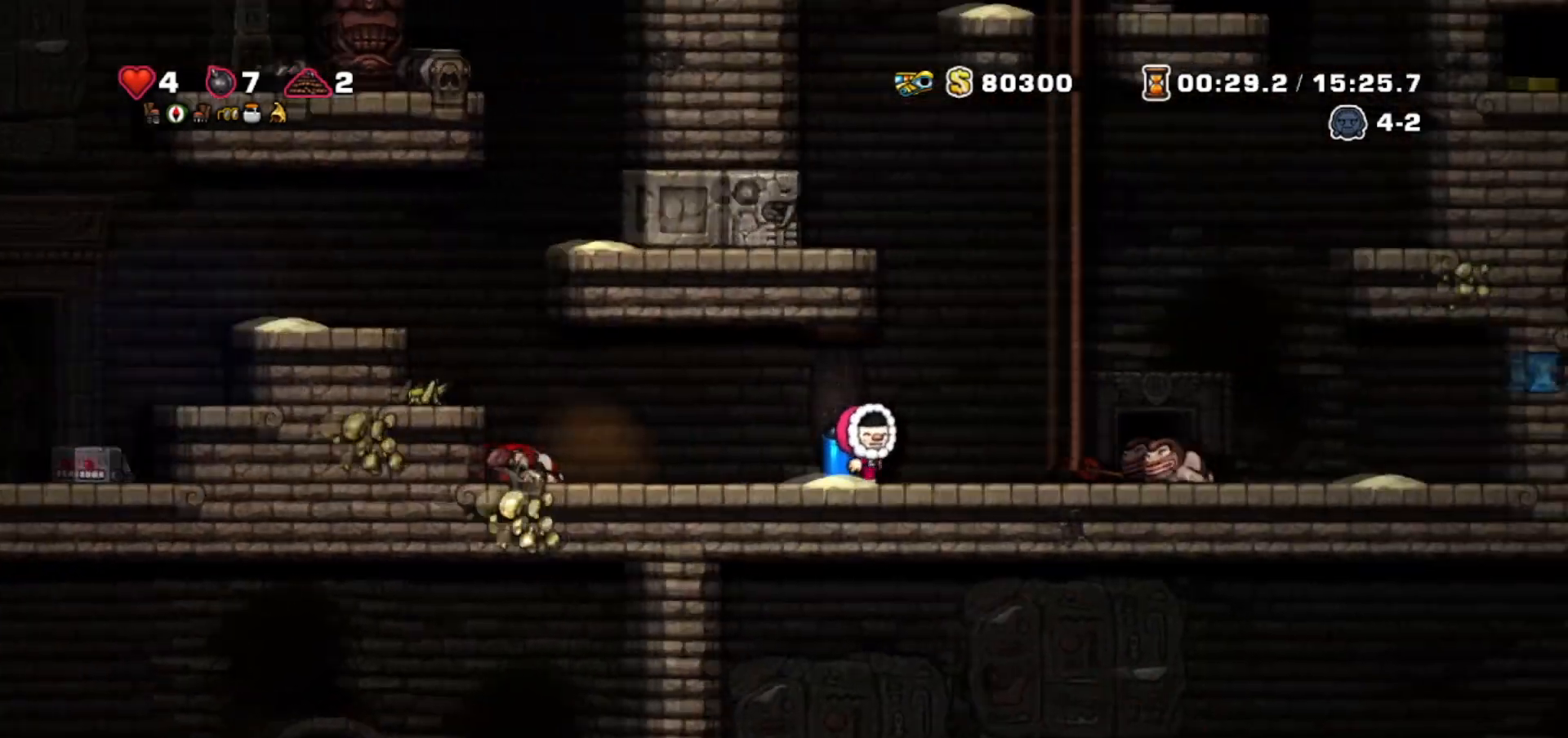
{"keys": ["jump", "right"], "events": [[267, "jump", "down"], [400, "jump", "up"], [434, "jump", "down"]]}
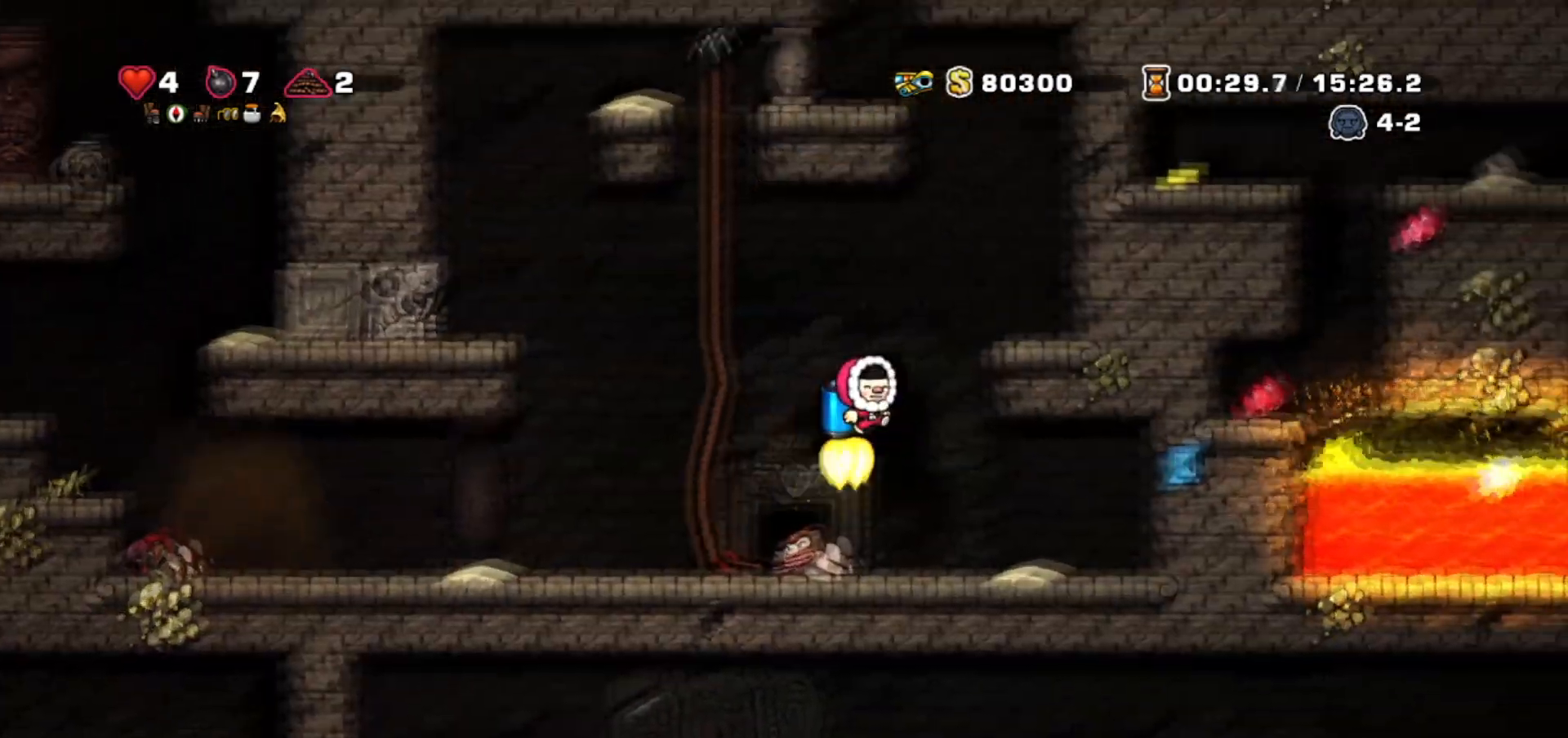
{"keys": ["jump", "left"], "events": [[367, "right", "up"], [467, "left", "down"]]}
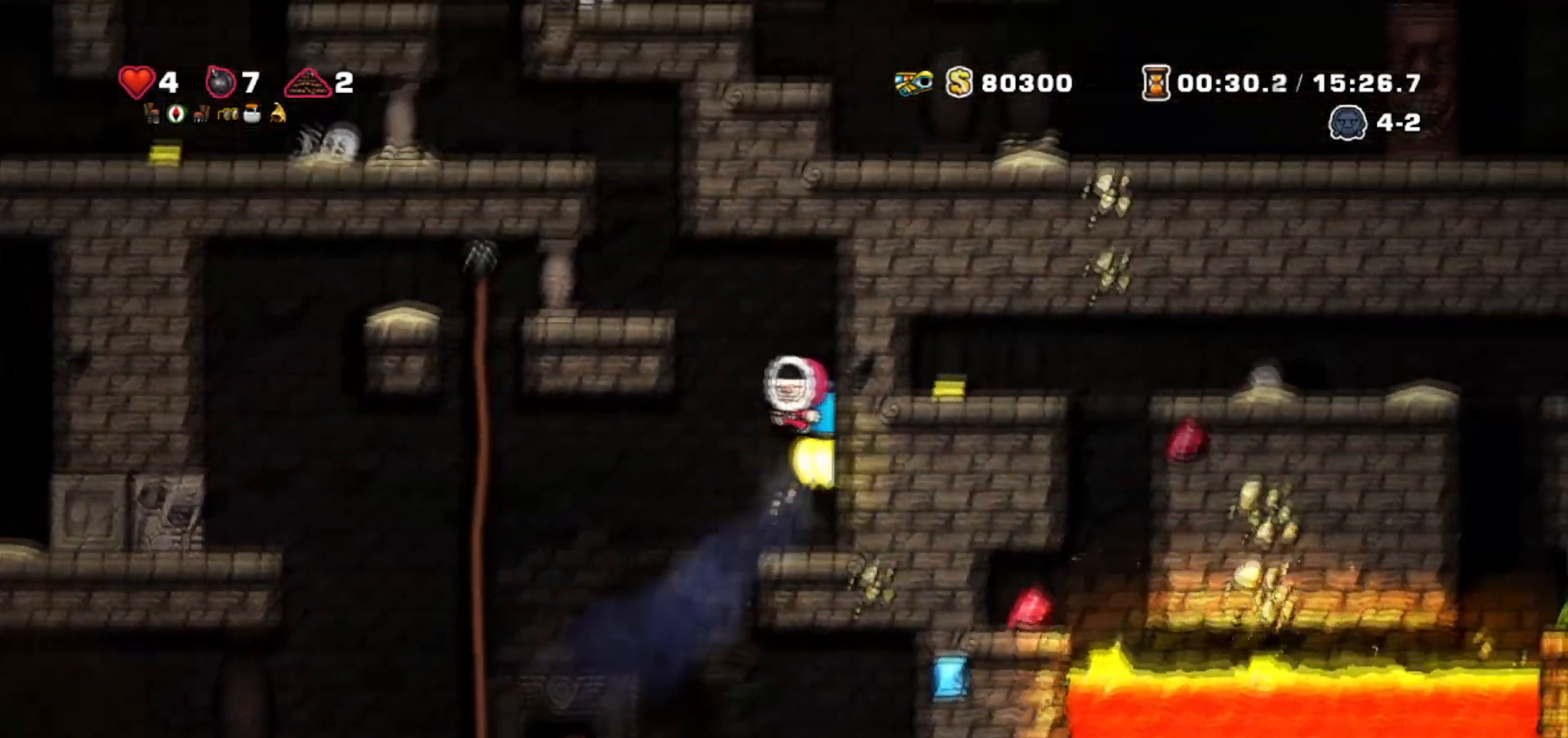
{"keys": ["walk"], "events": [[200, "walk", "down"], [300, "jump", "up"], [434, "left", "up"]]}
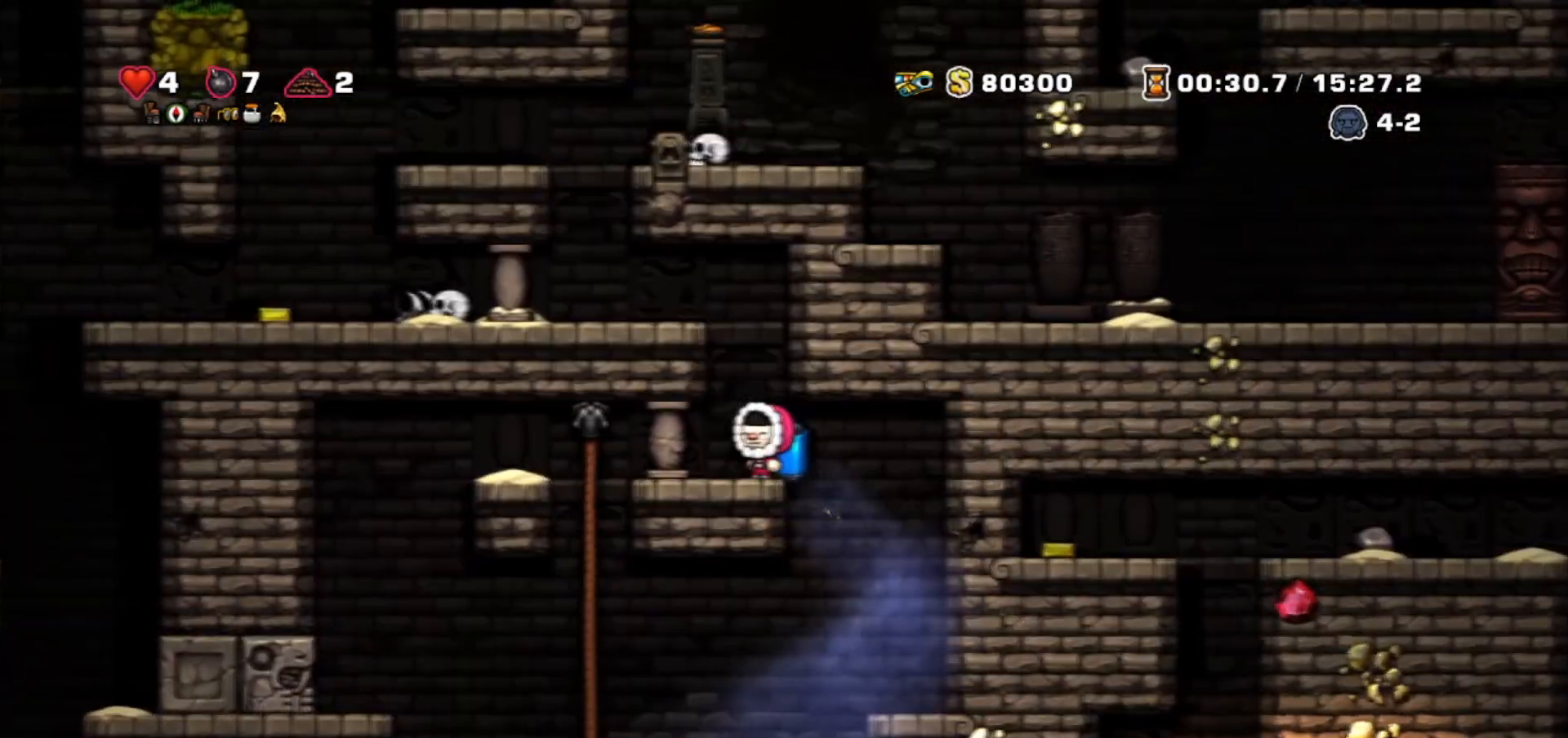
{"keys": ["left", "walk"], "events": [[33, "left", "down"], [100, "jump", "down"], [166, "left", "up"], [200, "jump", "up"], [233, "jump", "down"], [333, "left", "down"], [467, "jump", "up"]]}
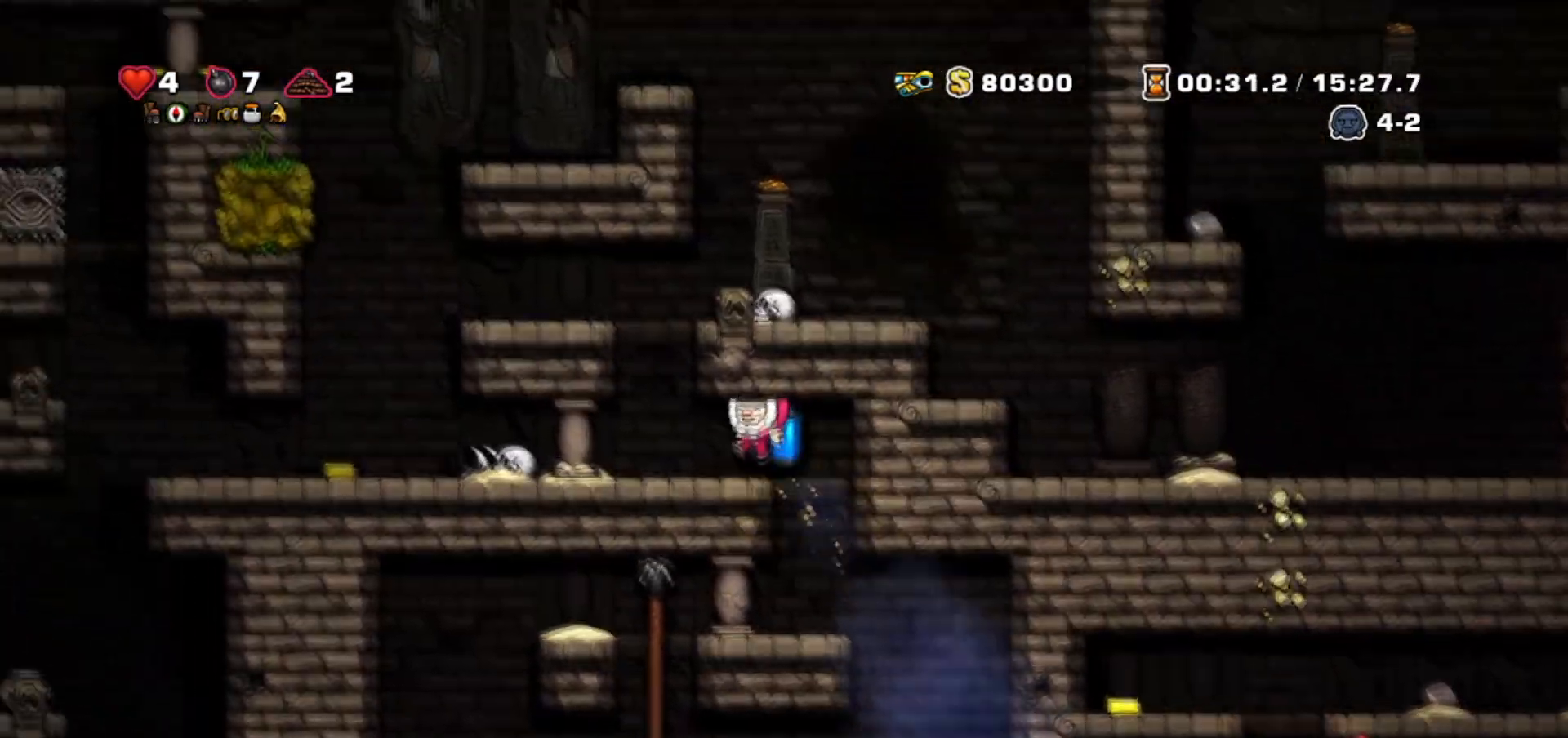
{"keys": ["jump", "walk"], "events": [[300, "jump", "down"], [334, "jump", "up"], [334, "right", "down"], [367, "left", "up"], [400, "right", "up"], [434, "jump", "down"]]}
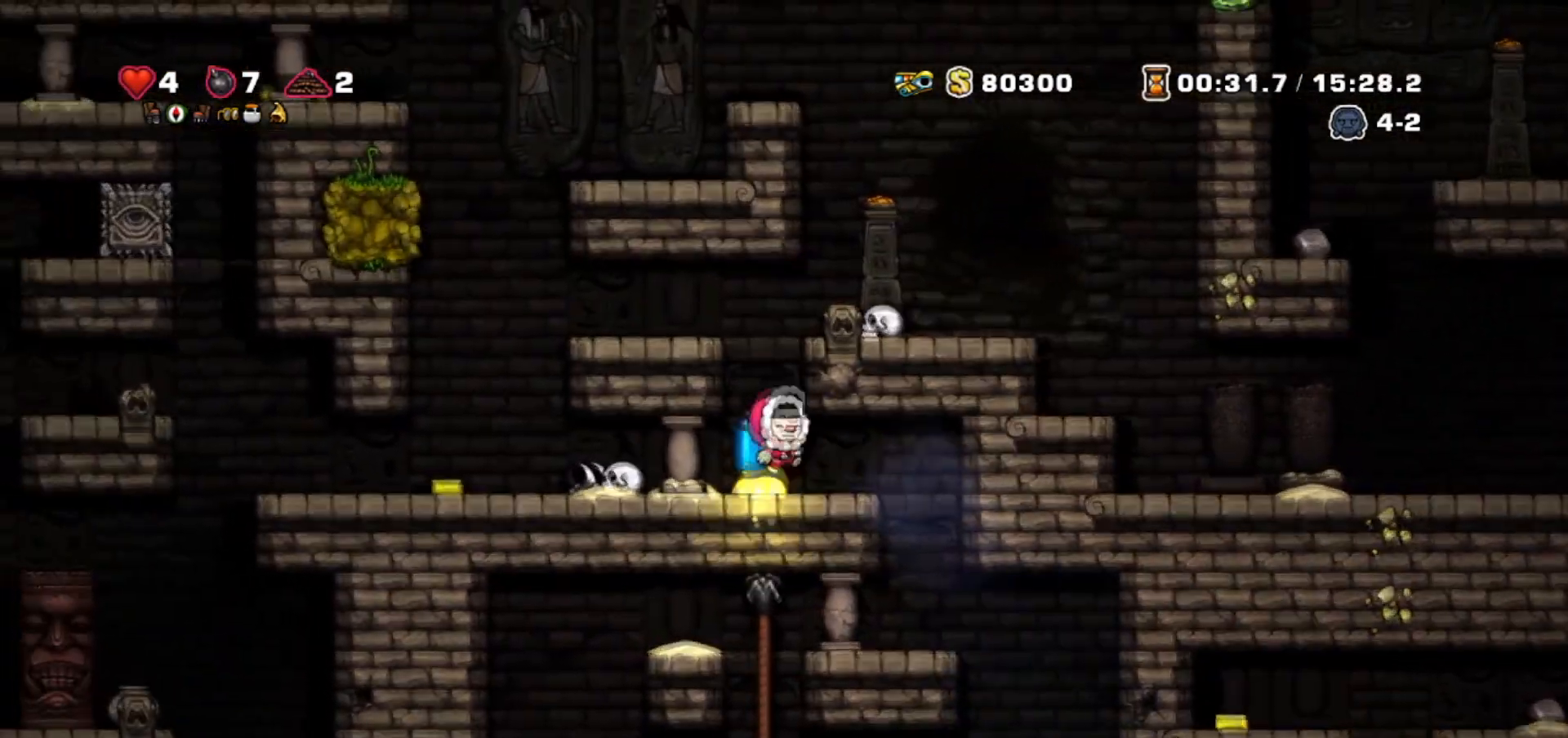
{"keys": ["right", "walk"], "events": [[34, "whip", "down"], [167, "left", "down"], [167, "whip", "up"], [234, "left", "up"], [267, "right", "down"], [301, "jump", "up"]]}
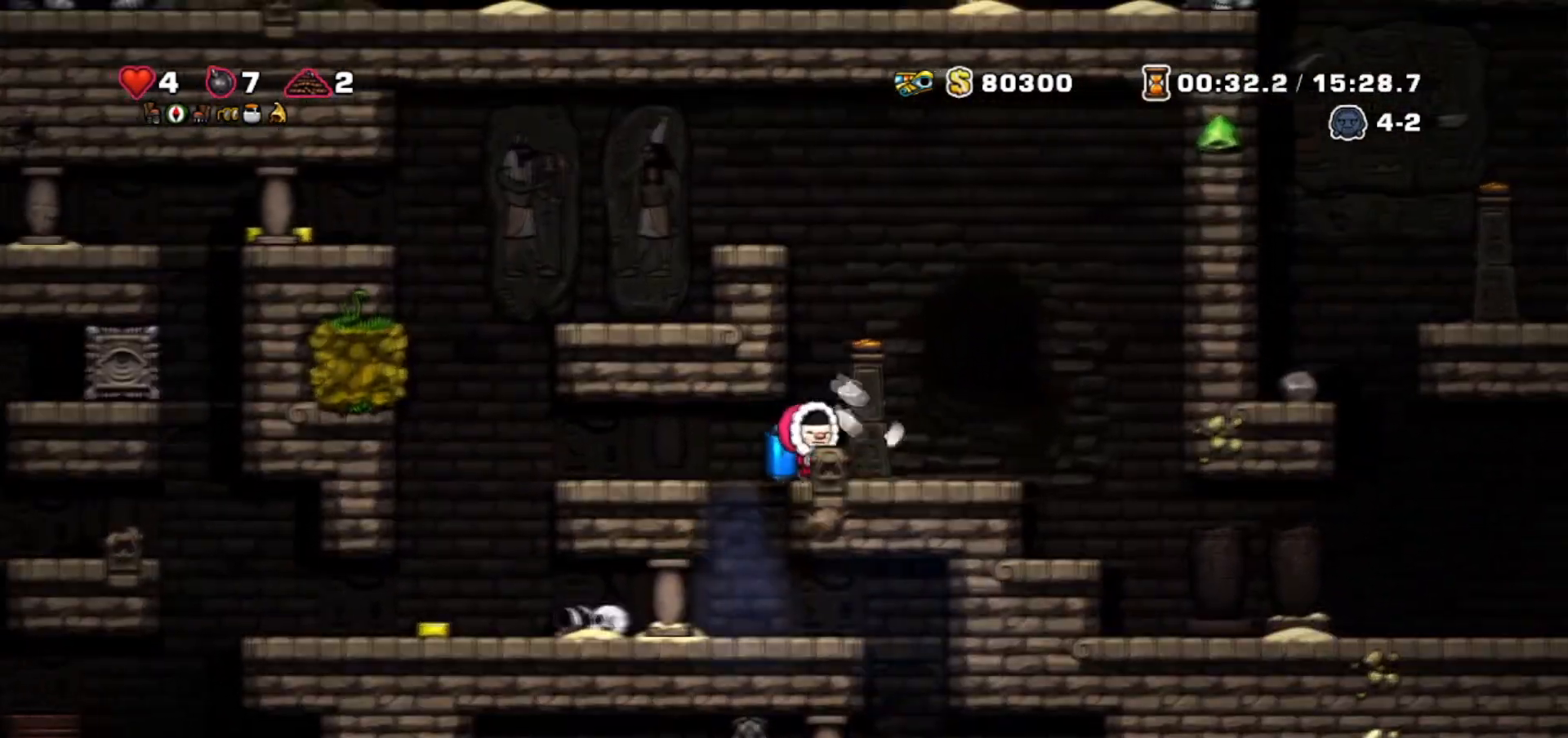
{"keys": ["right"], "events": [[33, "walk", "up"]]}
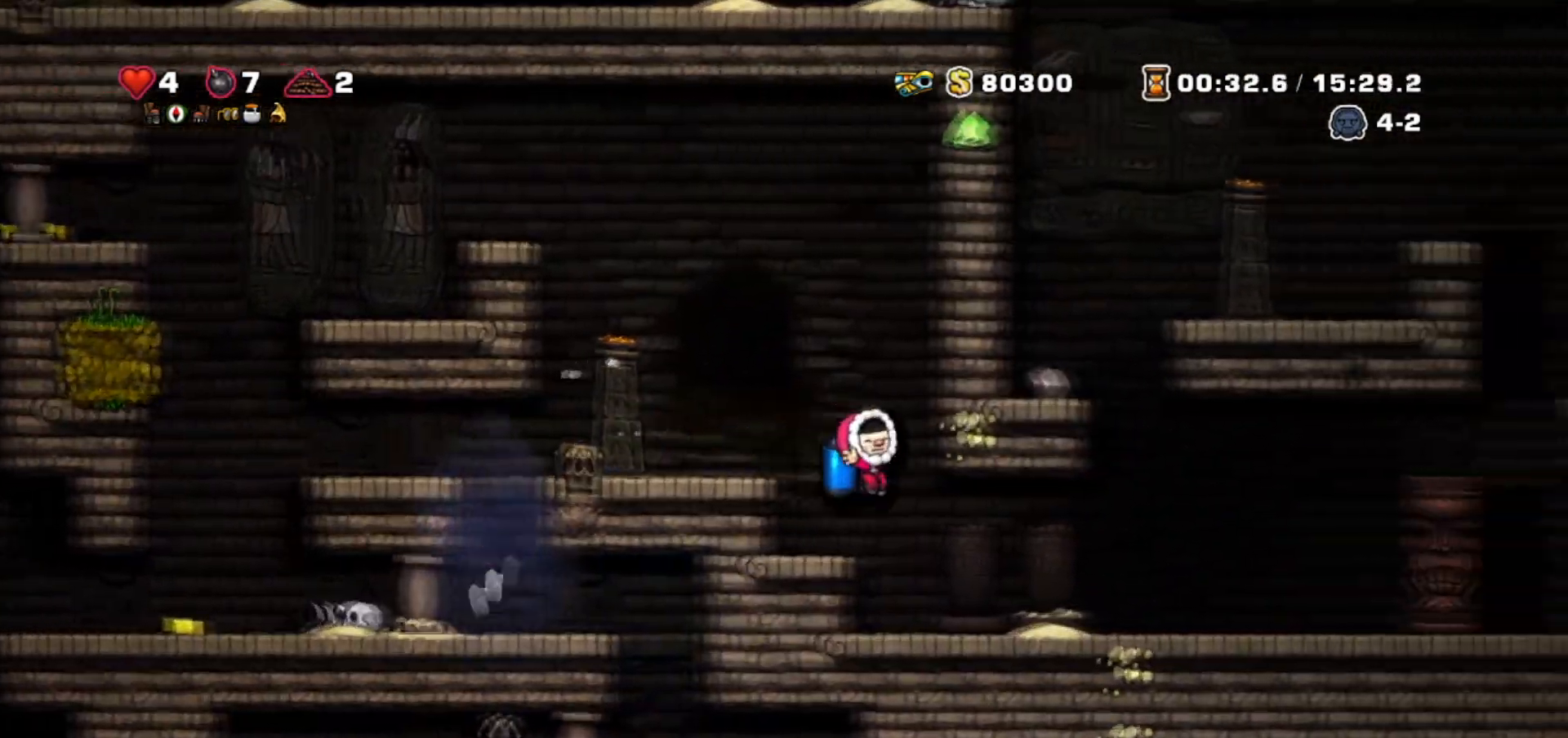
{"keys": ["jump", "left", "right"], "events": [[367, "jump", "down"], [467, "left", "down"]]}
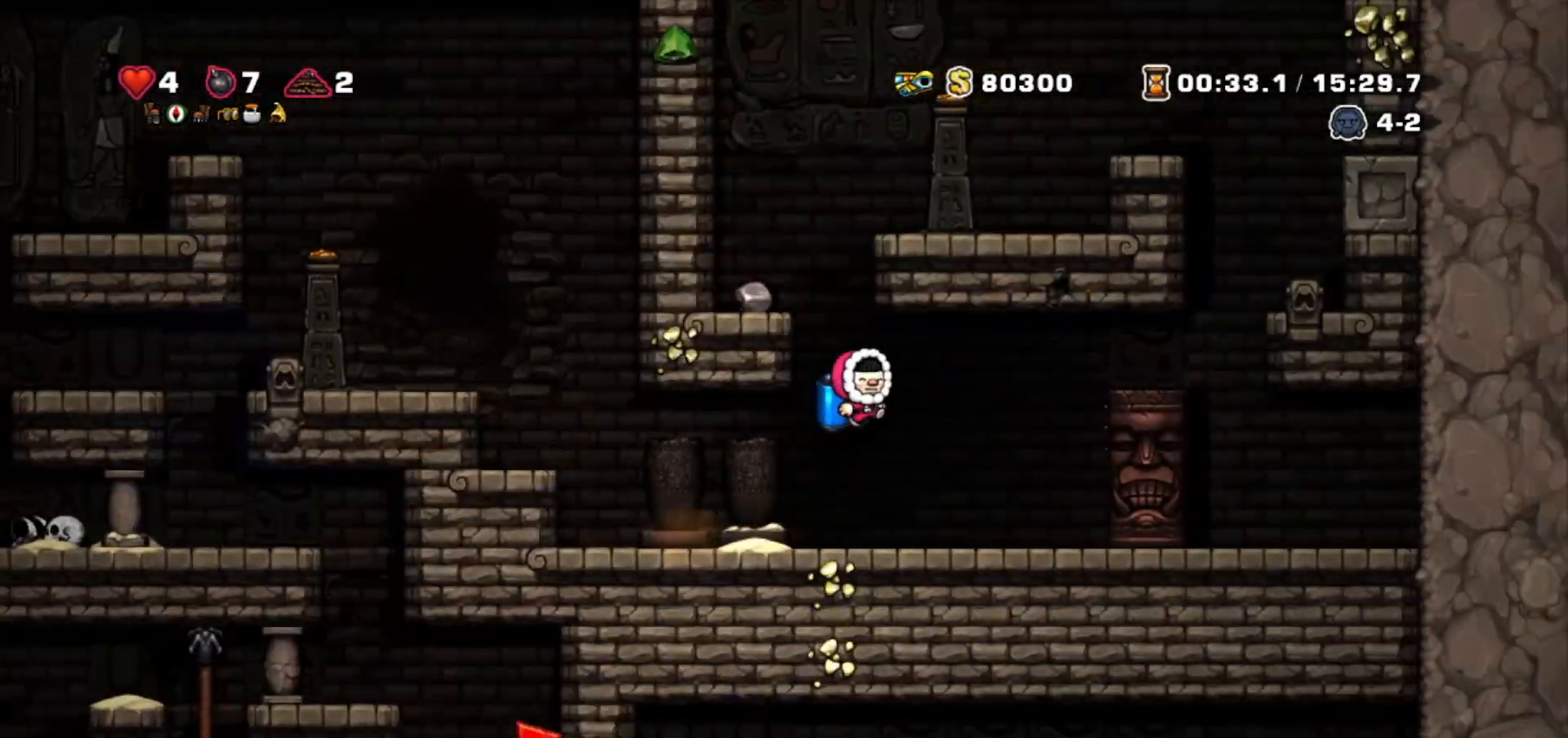
{"keys": ["jump", "left"], "events": [[33, "right", "up"], [100, "jump", "up"], [166, "jump", "down"], [233, "left", "up"], [500, "left", "down"]]}
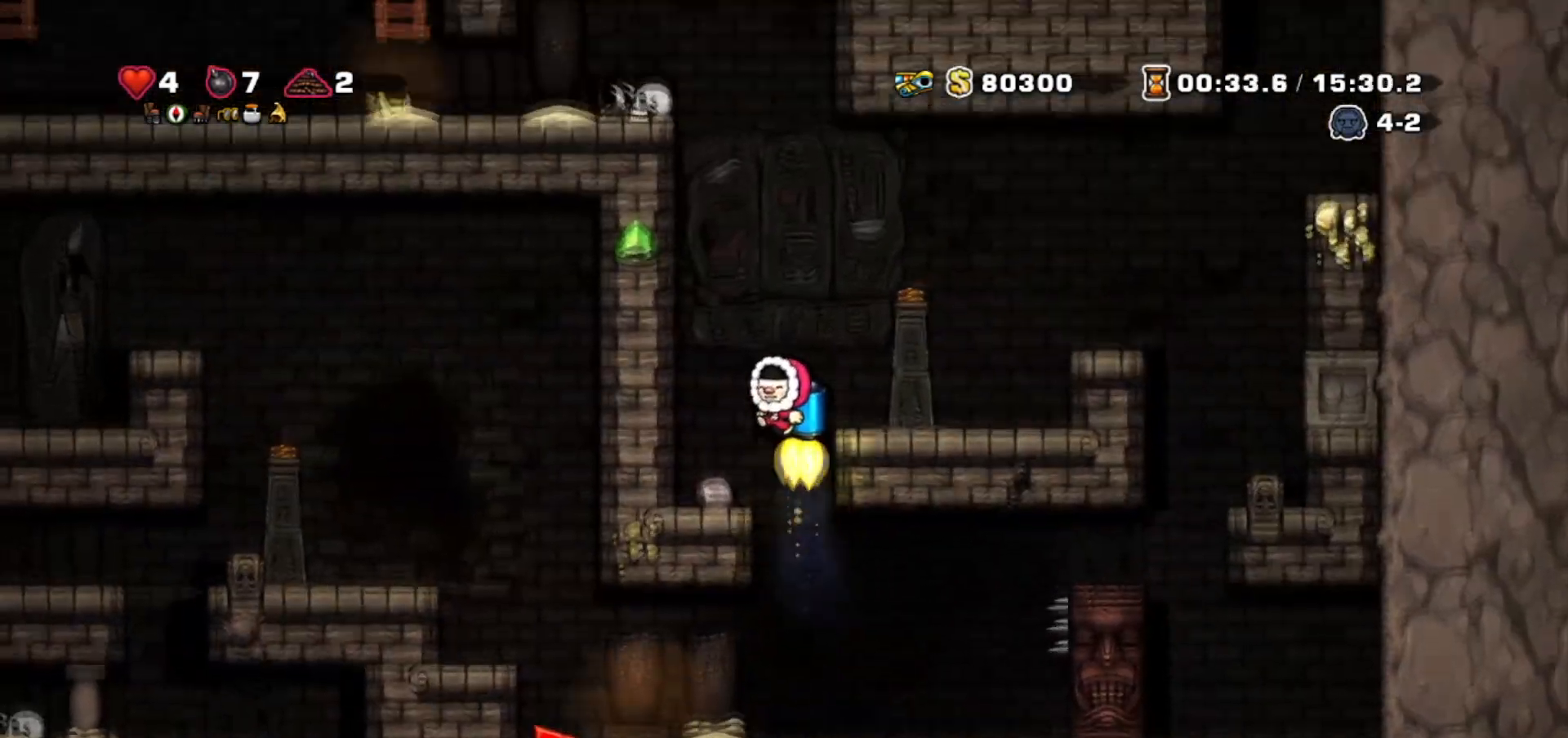
{"keys": ["jump"], "events": [[267, "left", "up"]]}
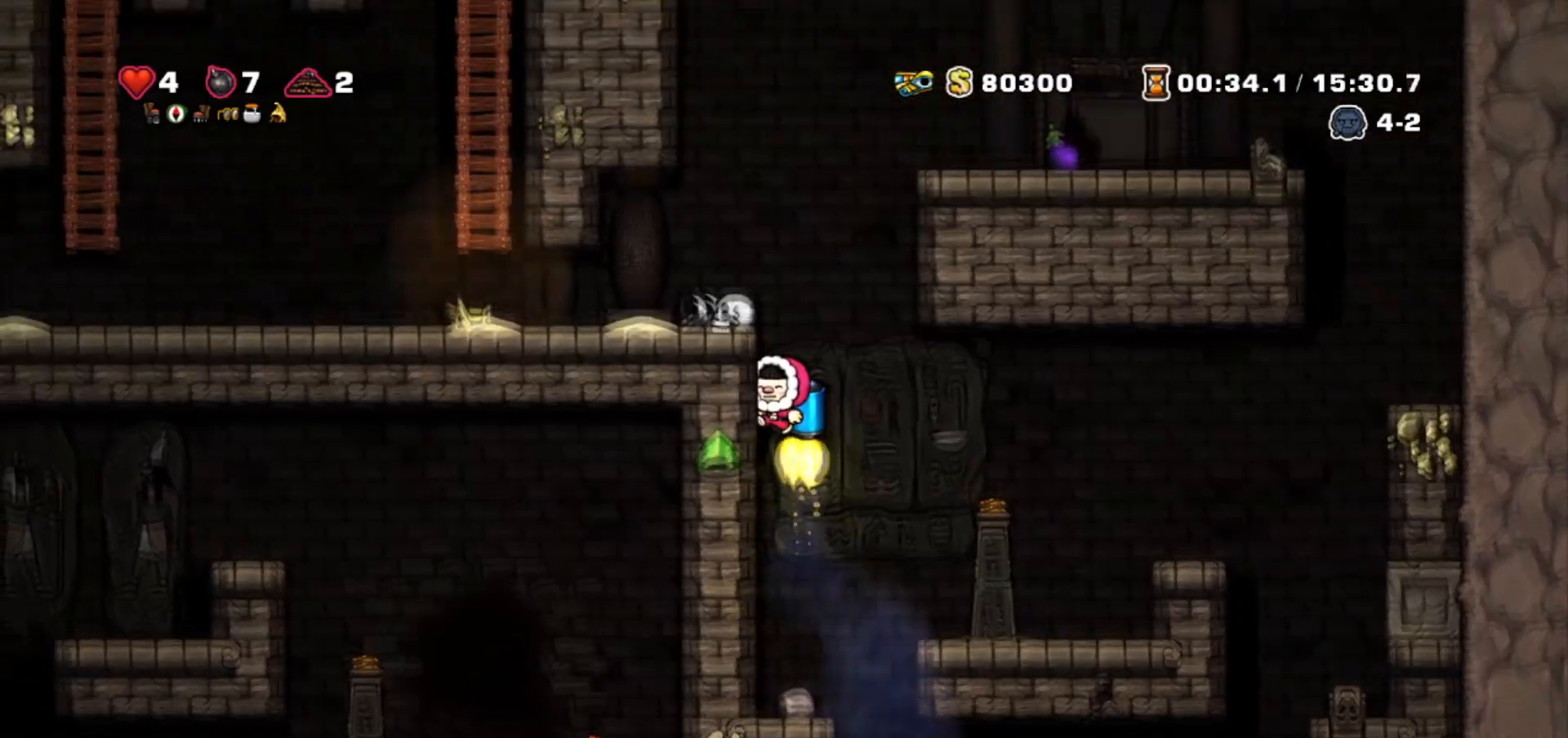
{"keys": ["walk"], "events": [[133, "left", "down"], [200, "walk", "down"], [267, "jump", "up"], [467, "left", "up"]]}
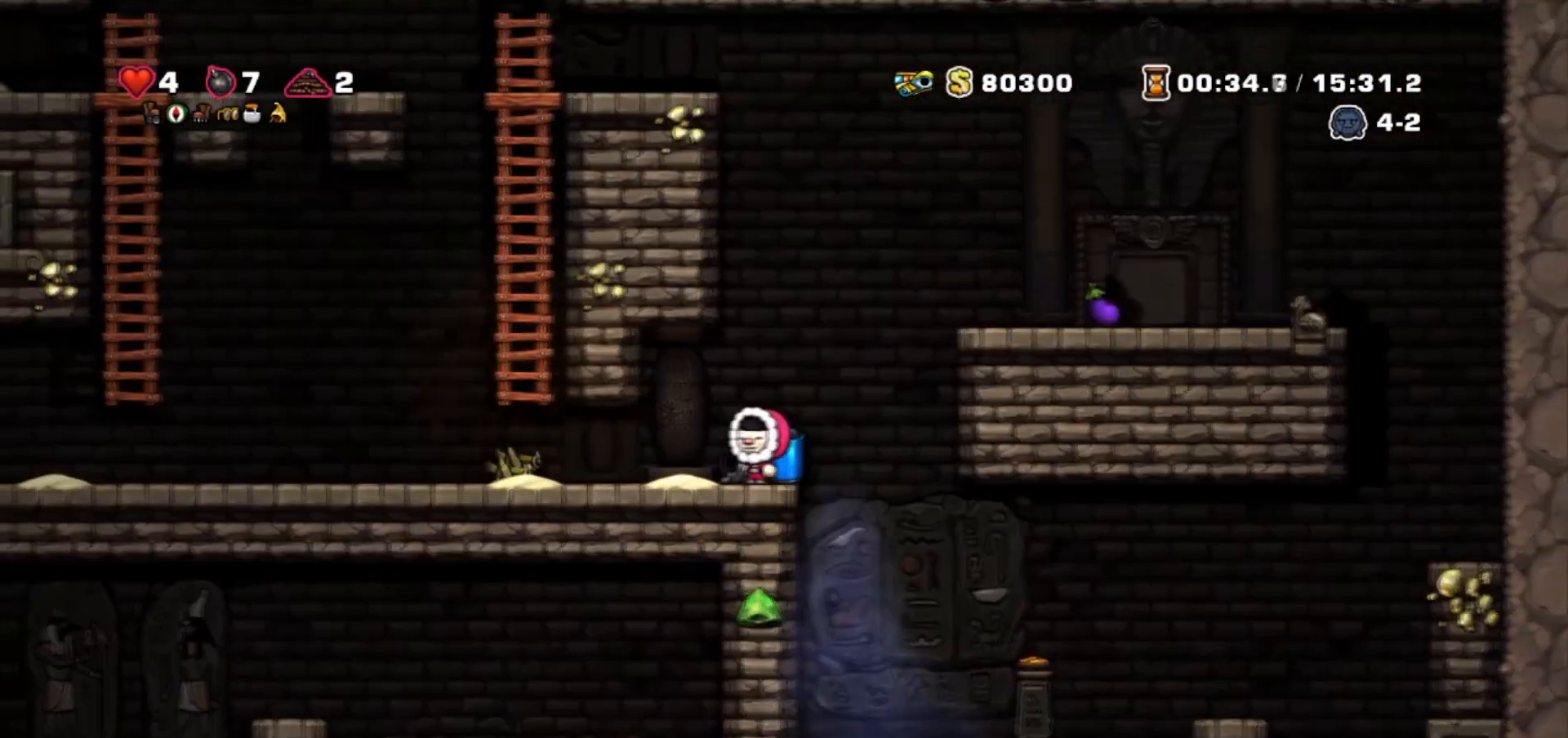
{"keys": ["right"], "events": [[67, "walk", "up"], [100, "jump", "down"], [100, "right", "down"], [501, "jump", "up"]]}
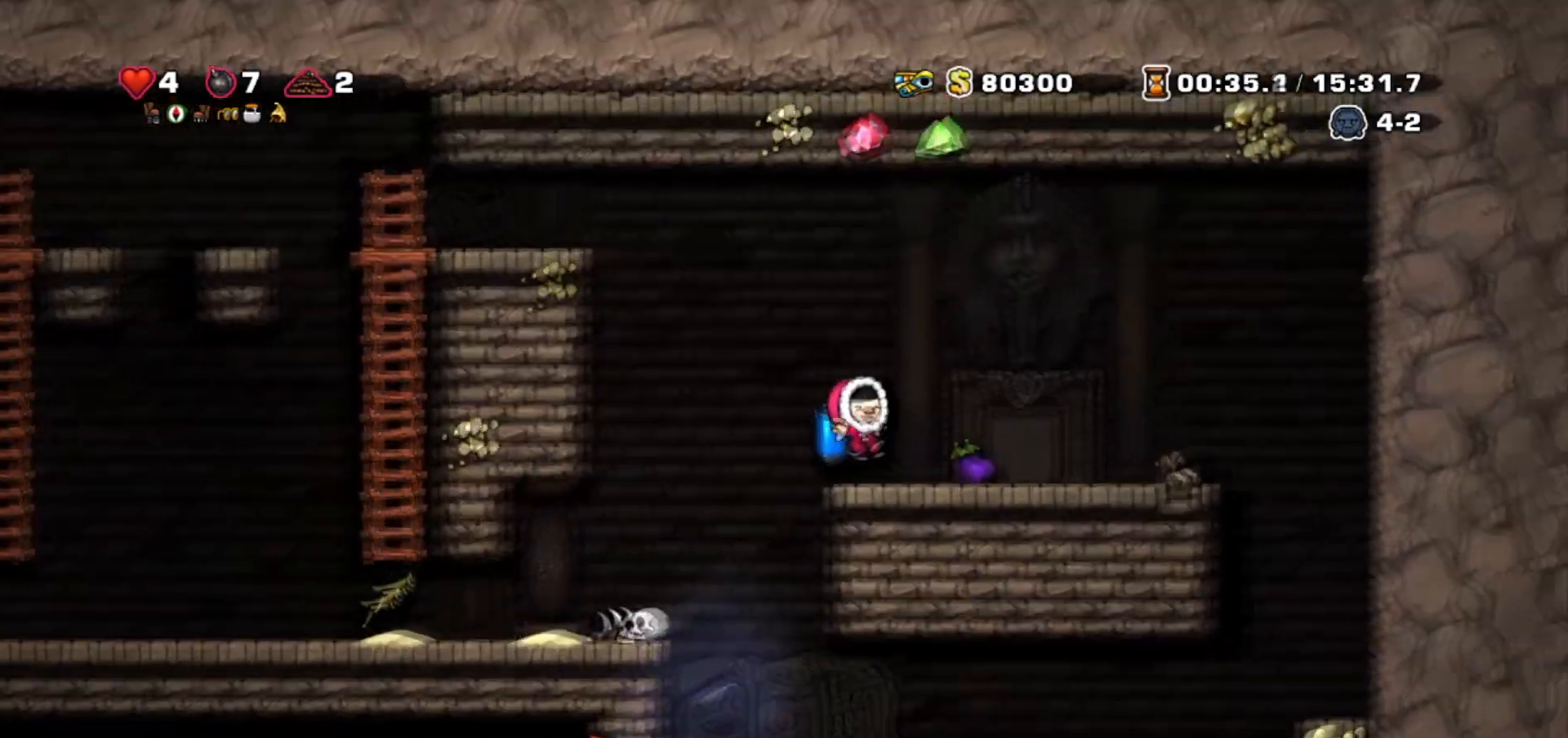
{"keys": ["left"], "events": [[33, "walk", "down"], [233, "down", "down"], [267, "whip", "down"], [300, "left", "down"], [300, "right", "up"], [367, "down", "up"], [367, "whip", "up"], [400, "walk", "up"]]}